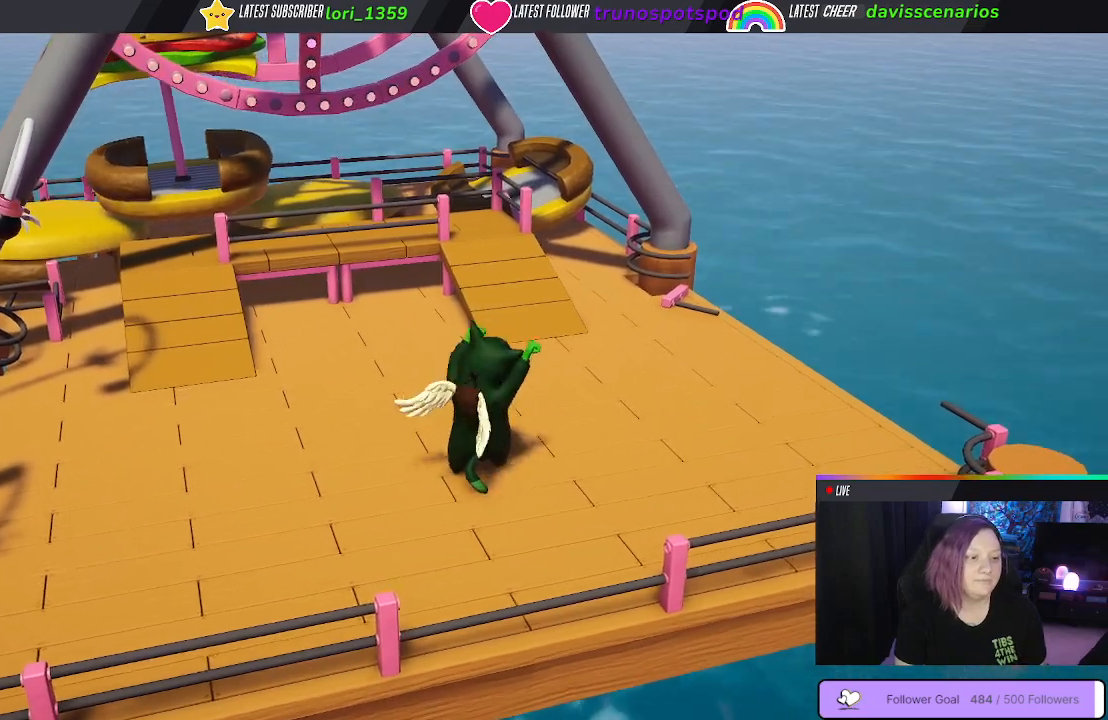
Gameplay with a controller (Xbox layout); each line is a JSON object with the inputs held at the frame after it. "events" lists button and stick changes between this image and that frame as [ms after this image, input, new state], when the widget could be followed in between.
{"buttons": ["Y"], "left_stick": "center", "right_stick": "center", "events": []}
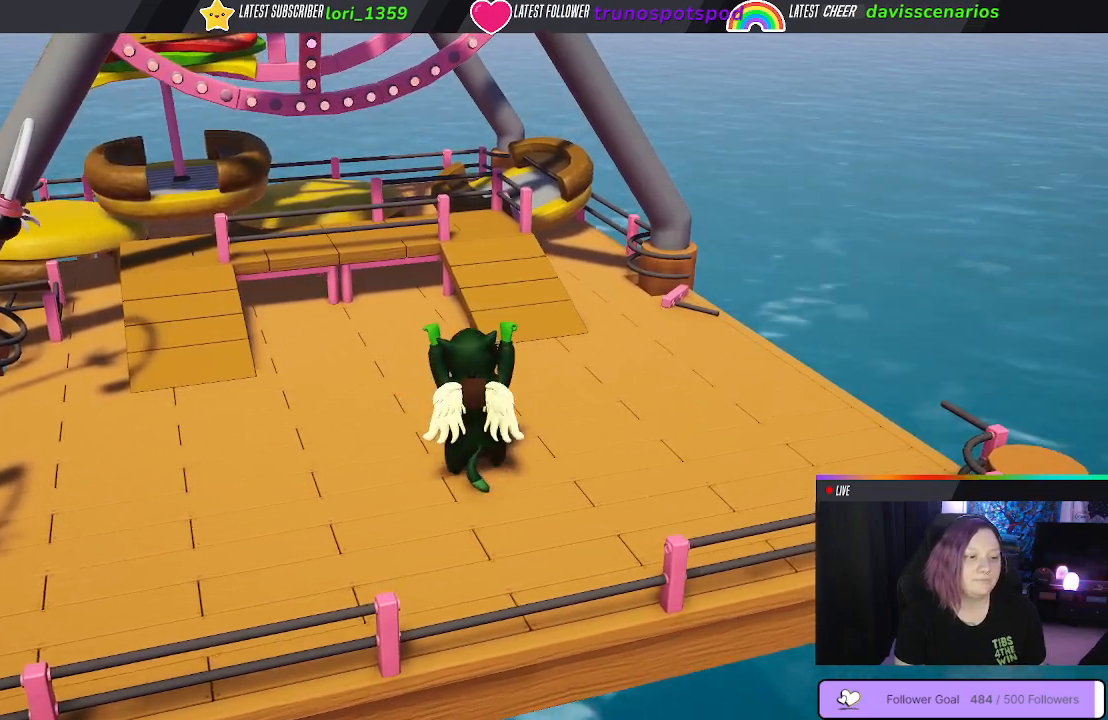
{"buttons": [], "left_stick": "center", "right_stick": "center", "events": [[350, "Y", "up"]]}
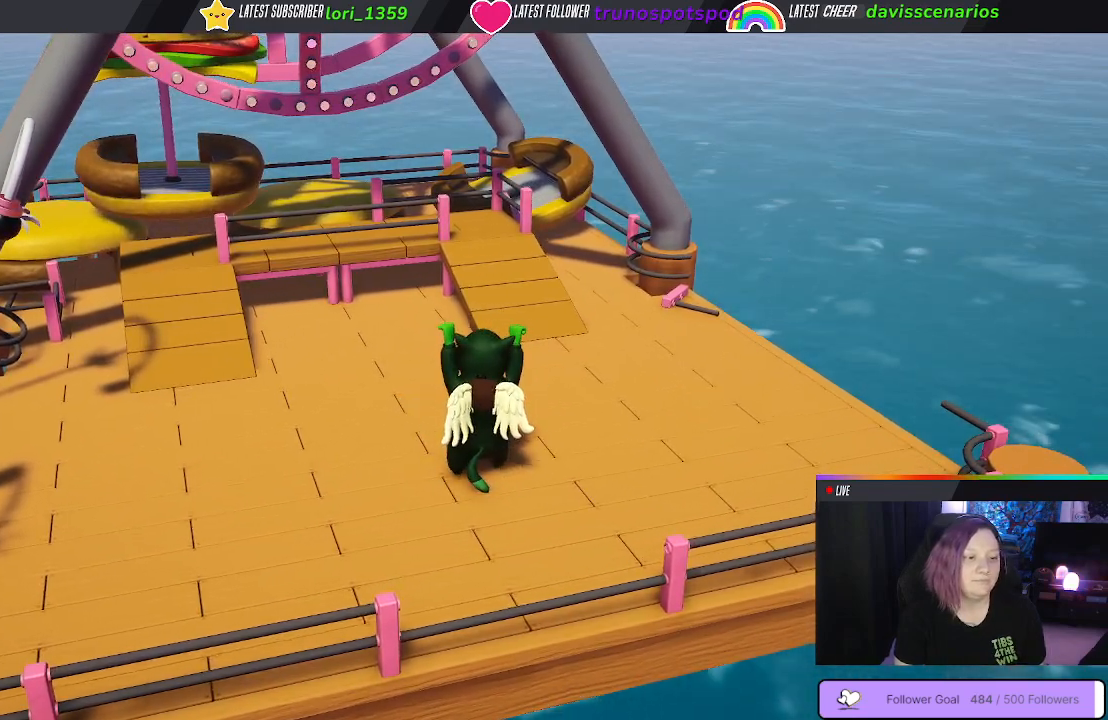
{"buttons": ["A"], "left_stick": "center", "right_stick": "center", "events": [[50, "A", "down"]]}
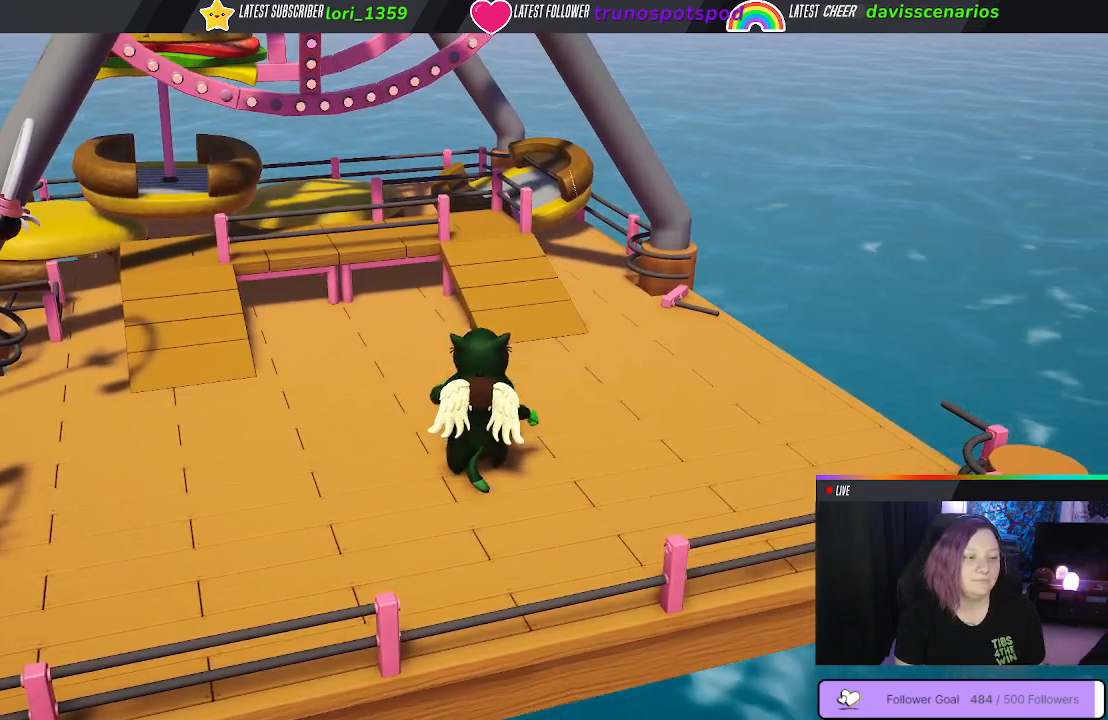
{"buttons": ["A"], "left_stick": "center", "right_stick": "center", "events": []}
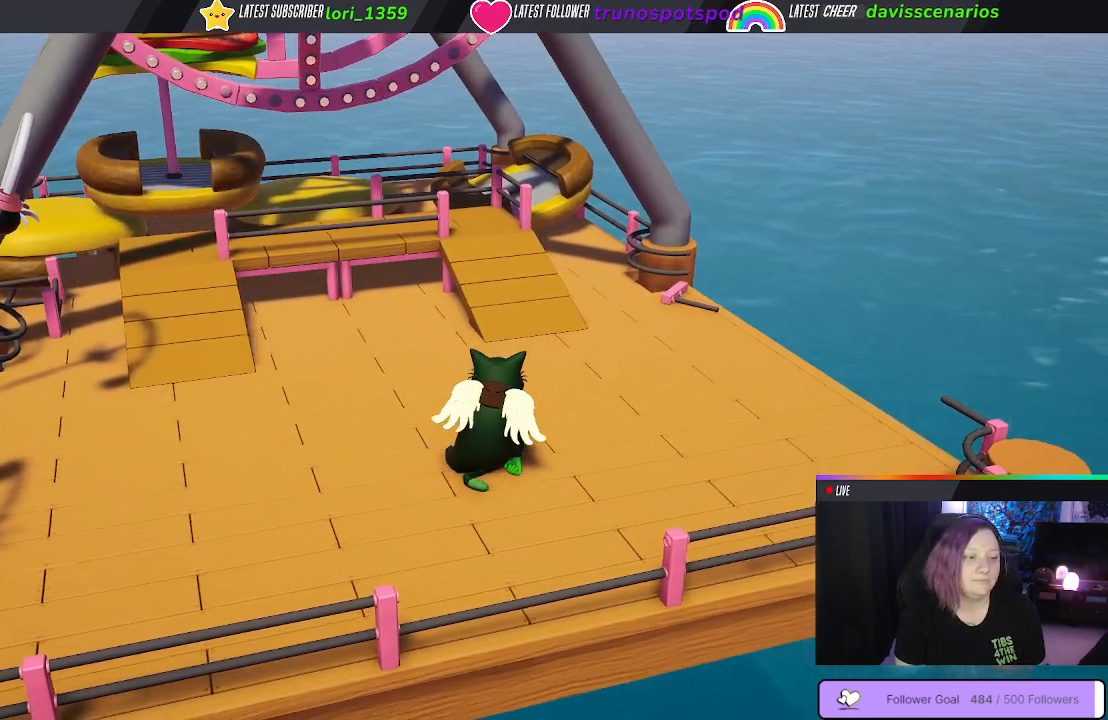
{"buttons": ["A"], "left_stick": "center", "right_stick": "center", "events": []}
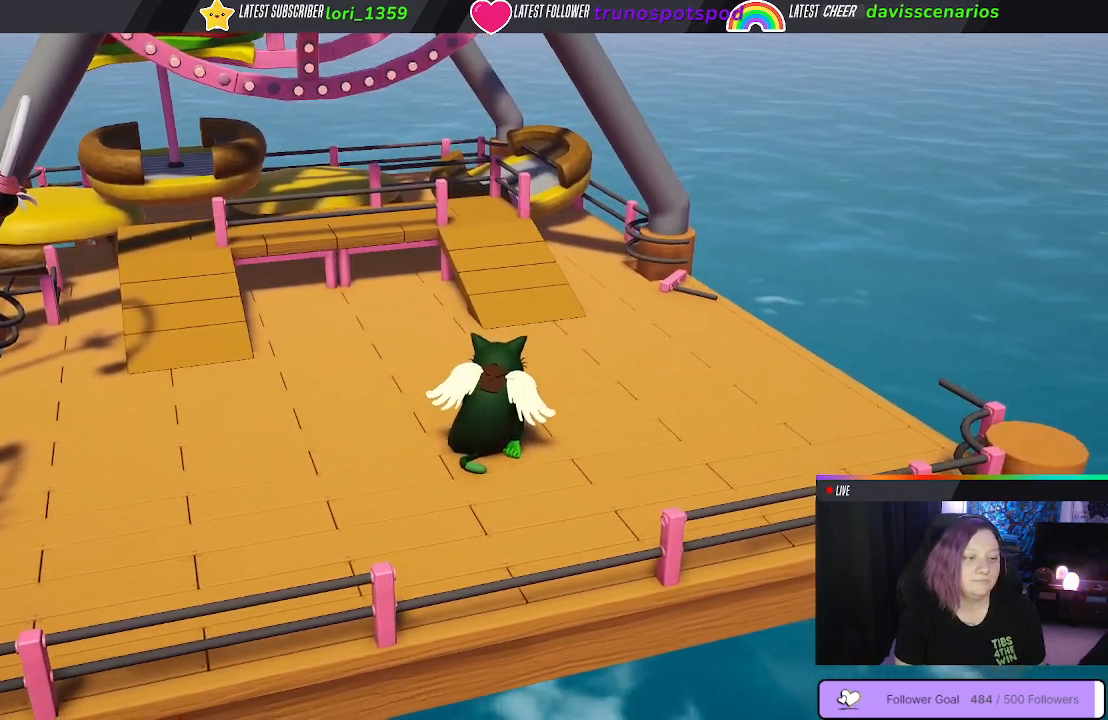
{"buttons": ["A"], "left_stick": "center", "right_stick": "center", "events": []}
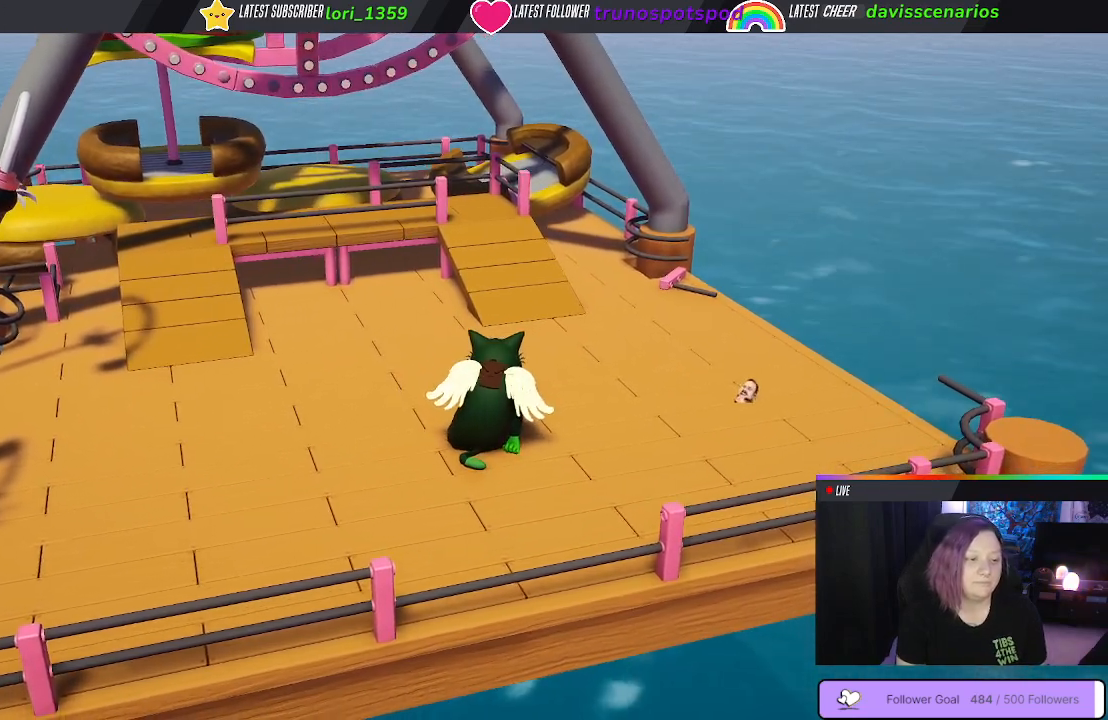
{"buttons": ["A"], "left_stick": "center", "right_stick": "center", "events": []}
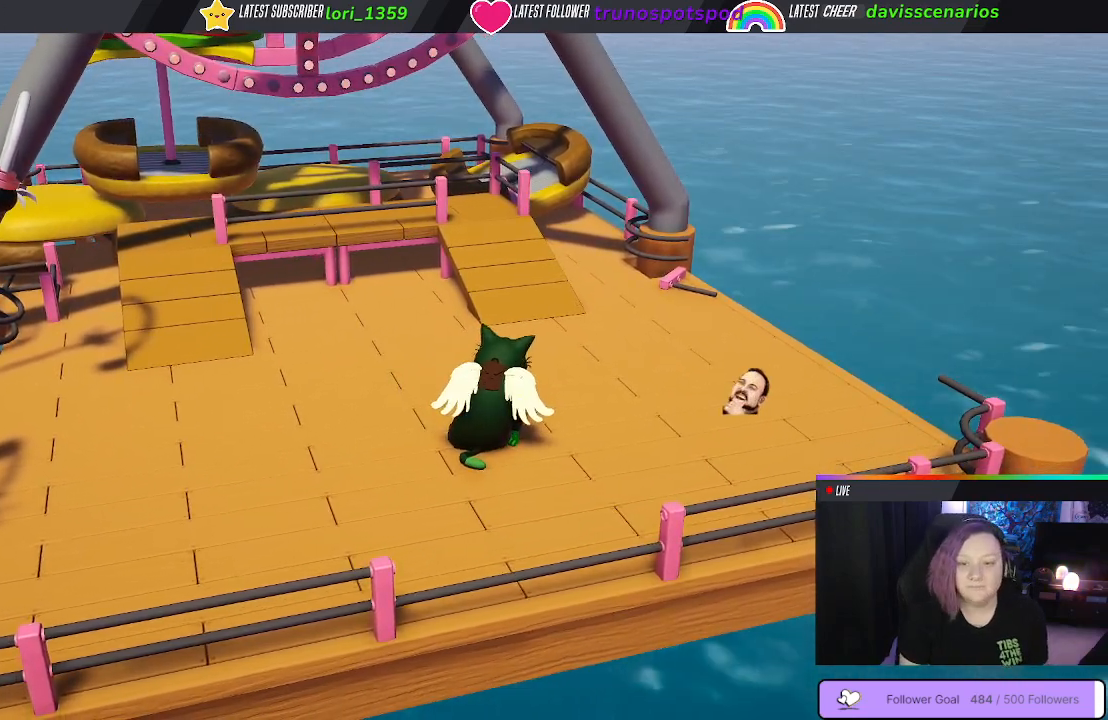
{"buttons": ["A"], "left_stick": "center", "right_stick": "center", "events": []}
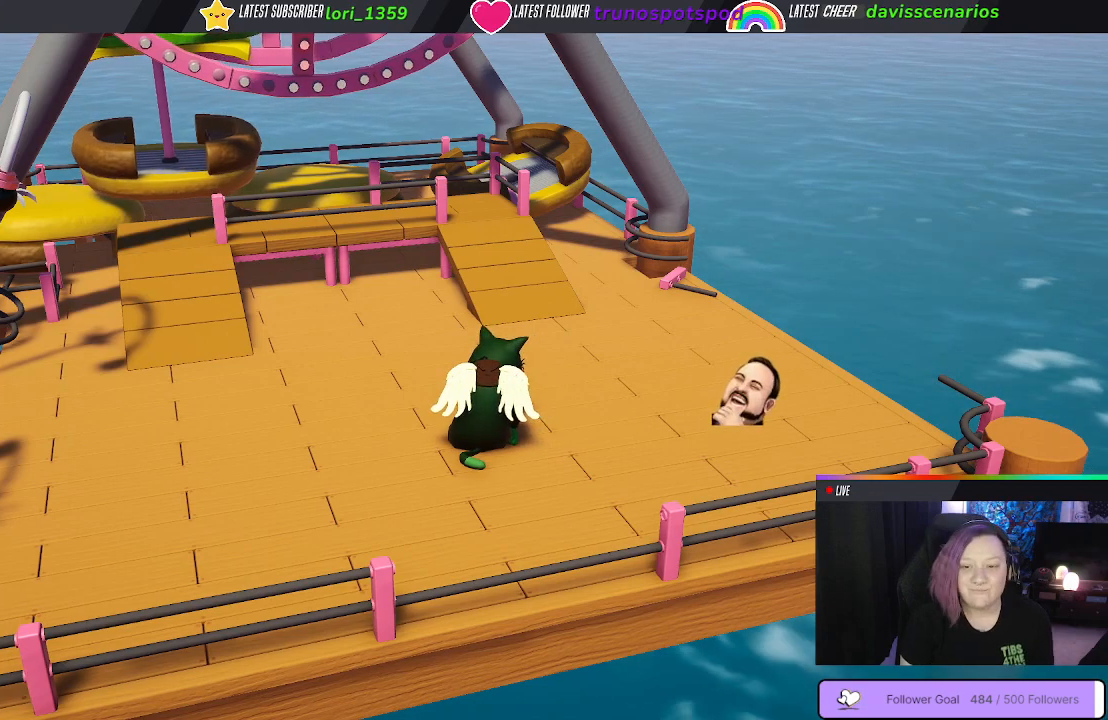
{"buttons": ["A"], "left_stick": "center", "right_stick": "center", "events": []}
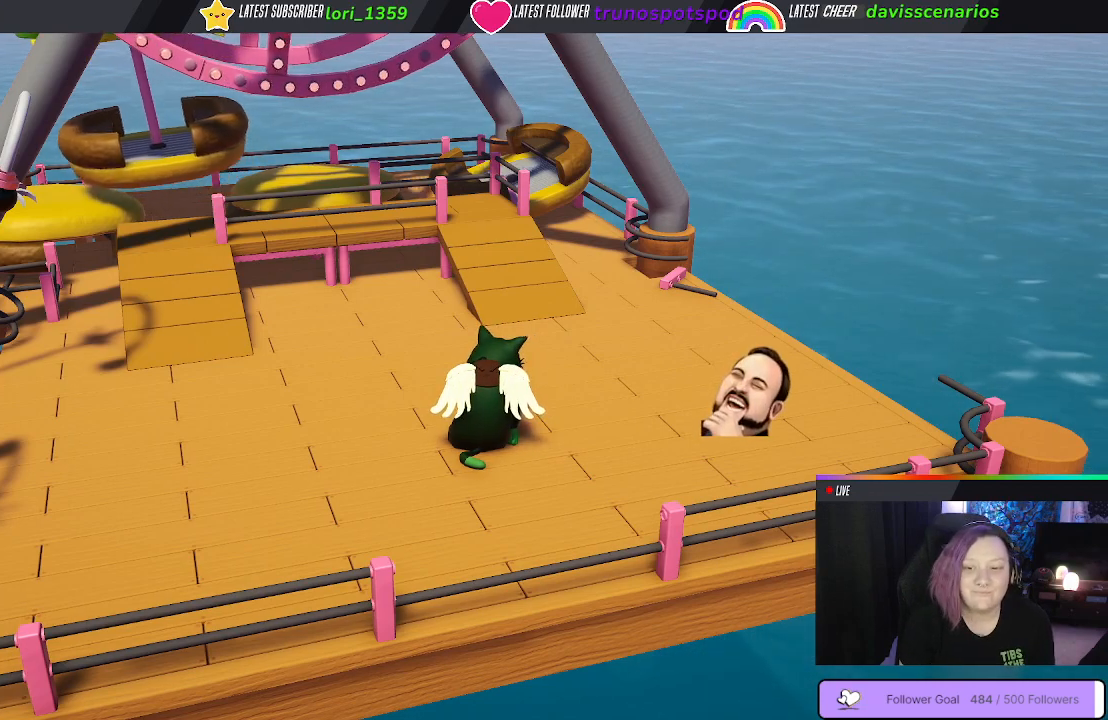
{"buttons": ["A"], "left_stick": "center", "right_stick": "center", "events": []}
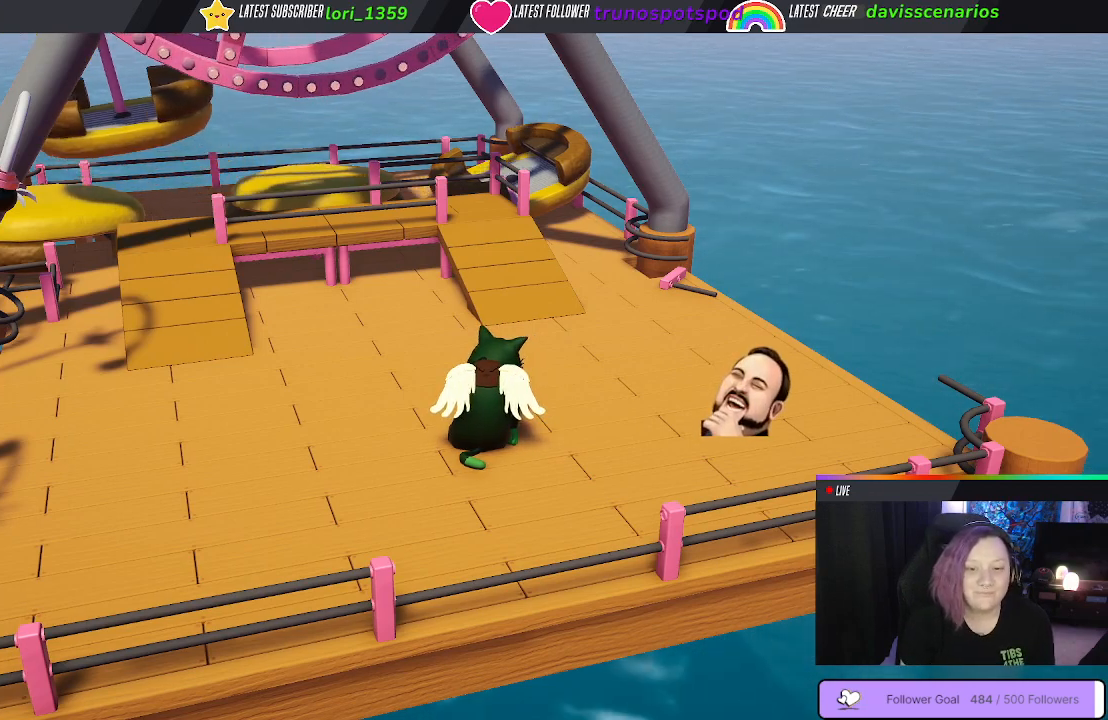
{"buttons": ["A"], "left_stick": "center", "right_stick": "center", "events": []}
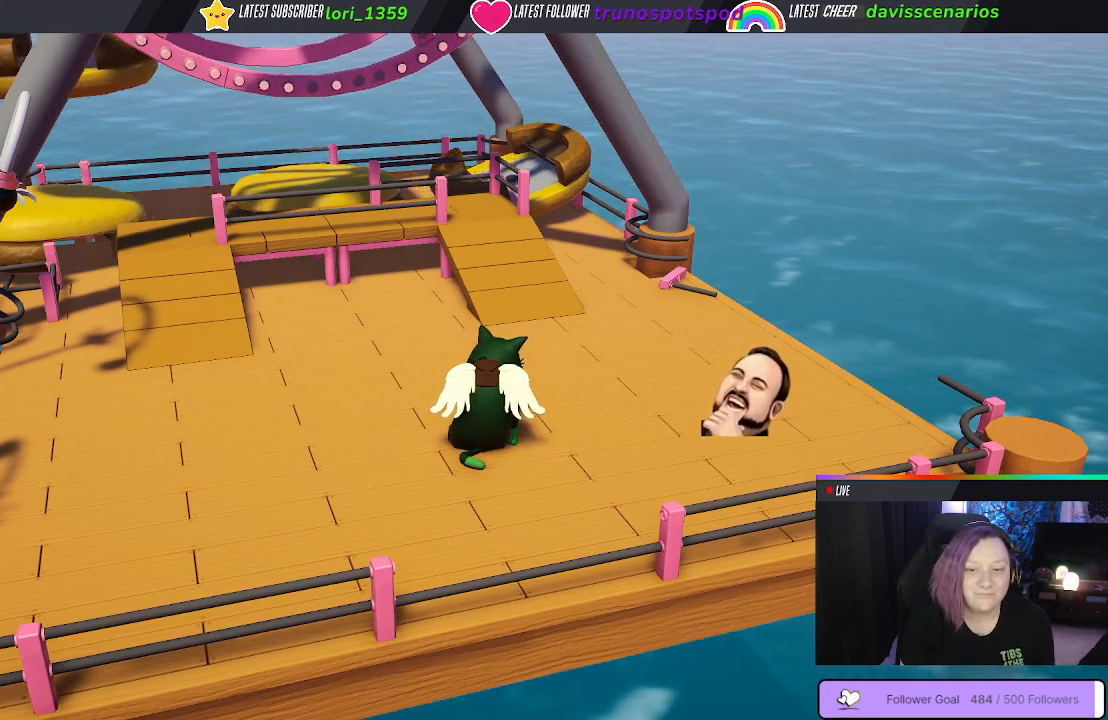
{"buttons": ["A"], "left_stick": "center", "right_stick": "center", "events": []}
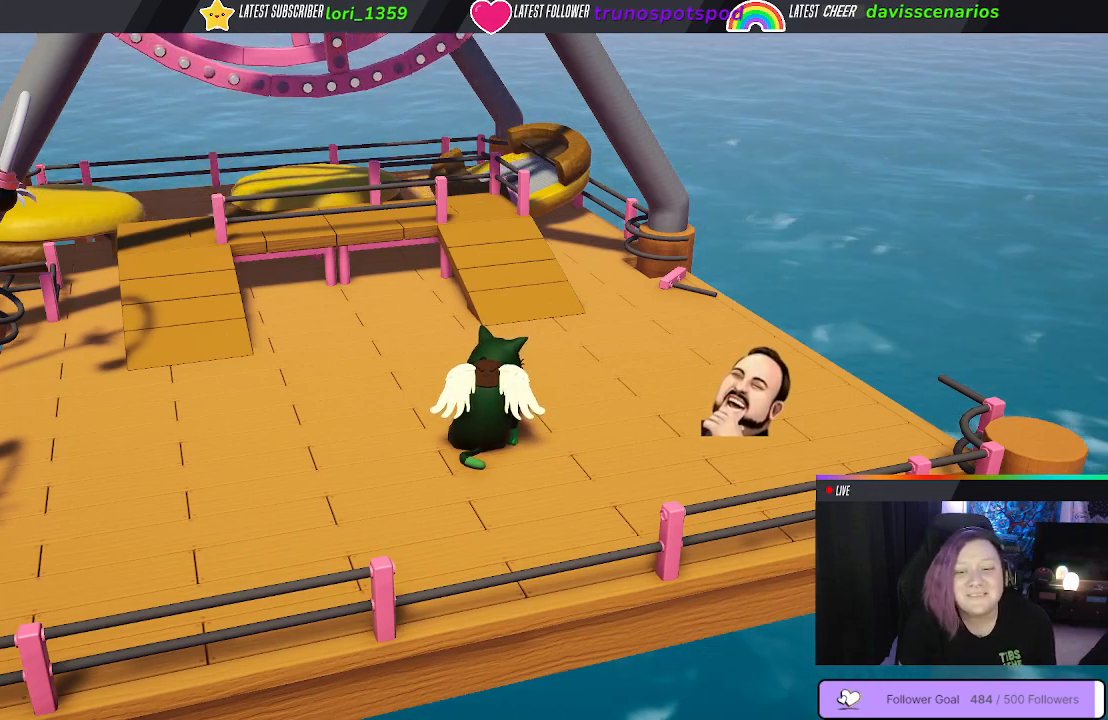
{"buttons": ["A"], "left_stick": "center", "right_stick": "center", "events": []}
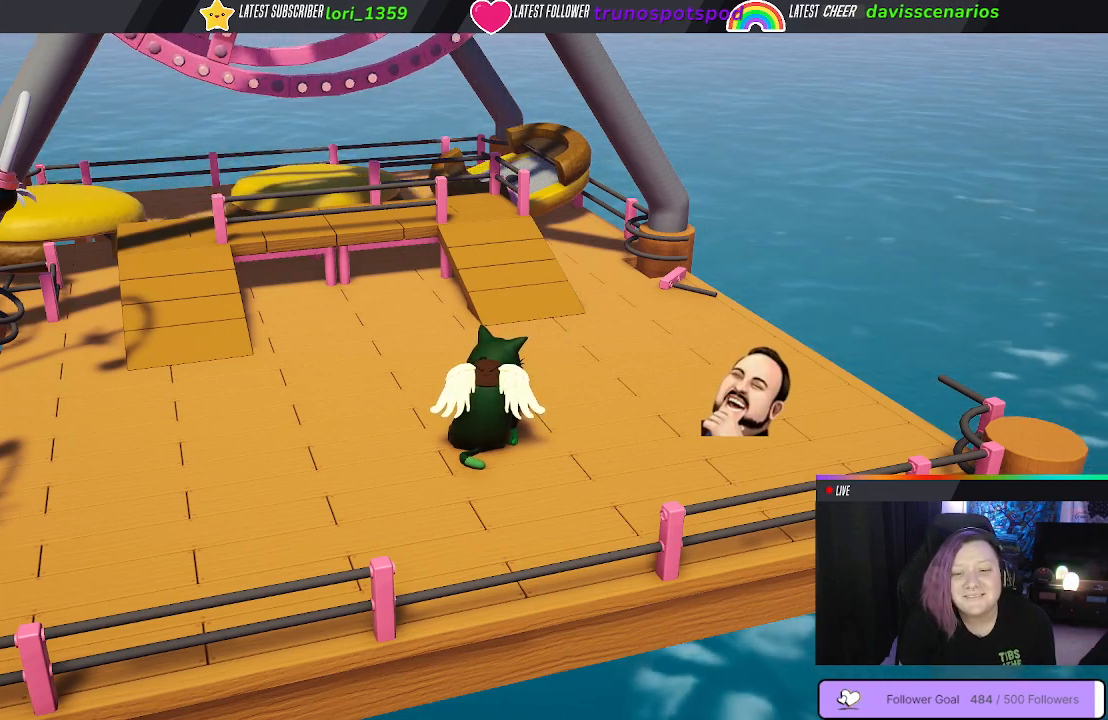
{"buttons": ["A"], "left_stick": "center", "right_stick": "center", "events": []}
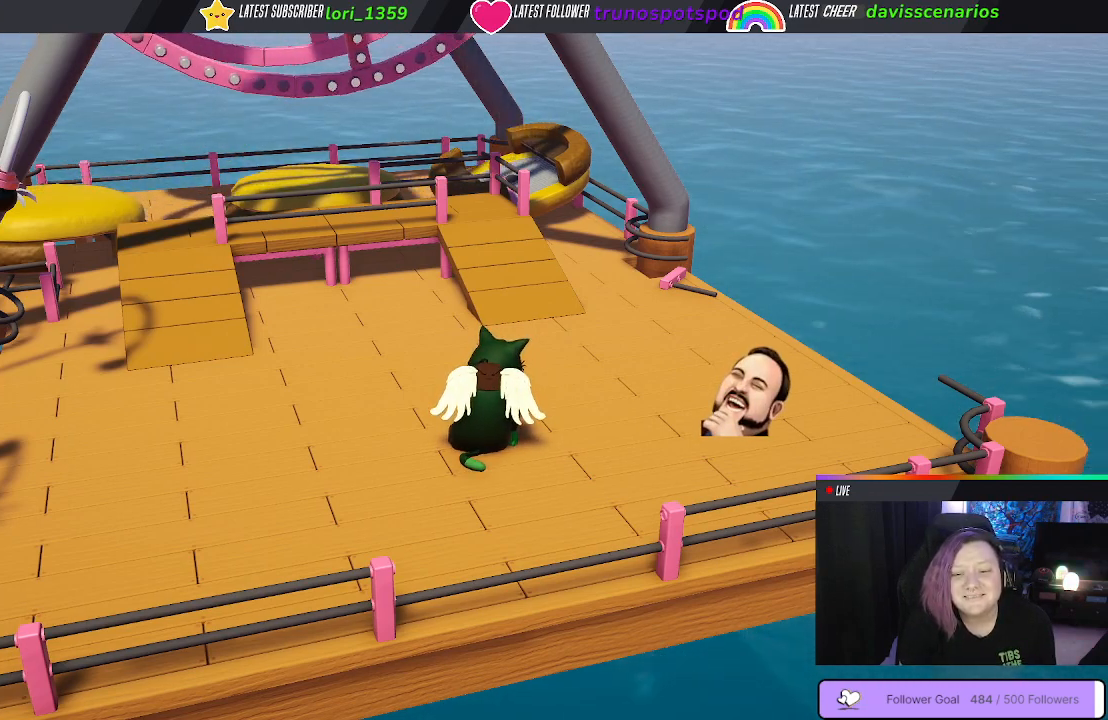
{"buttons": ["A"], "left_stick": "center", "right_stick": "center", "events": []}
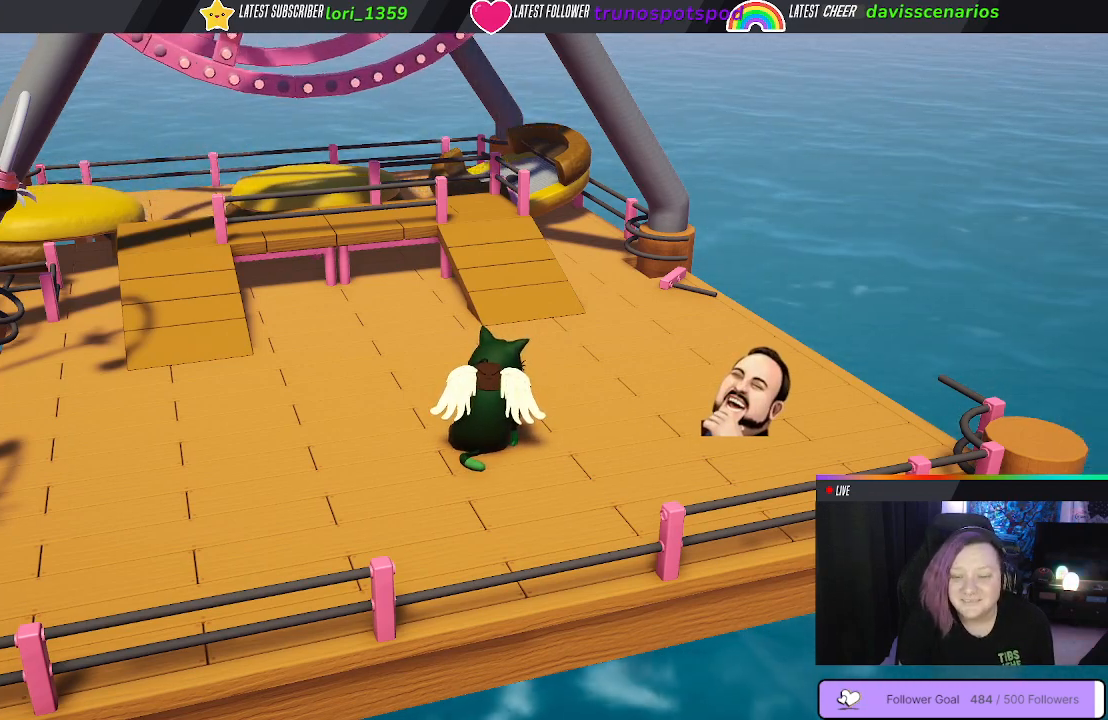
{"buttons": ["A"], "left_stick": "center", "right_stick": "center", "events": []}
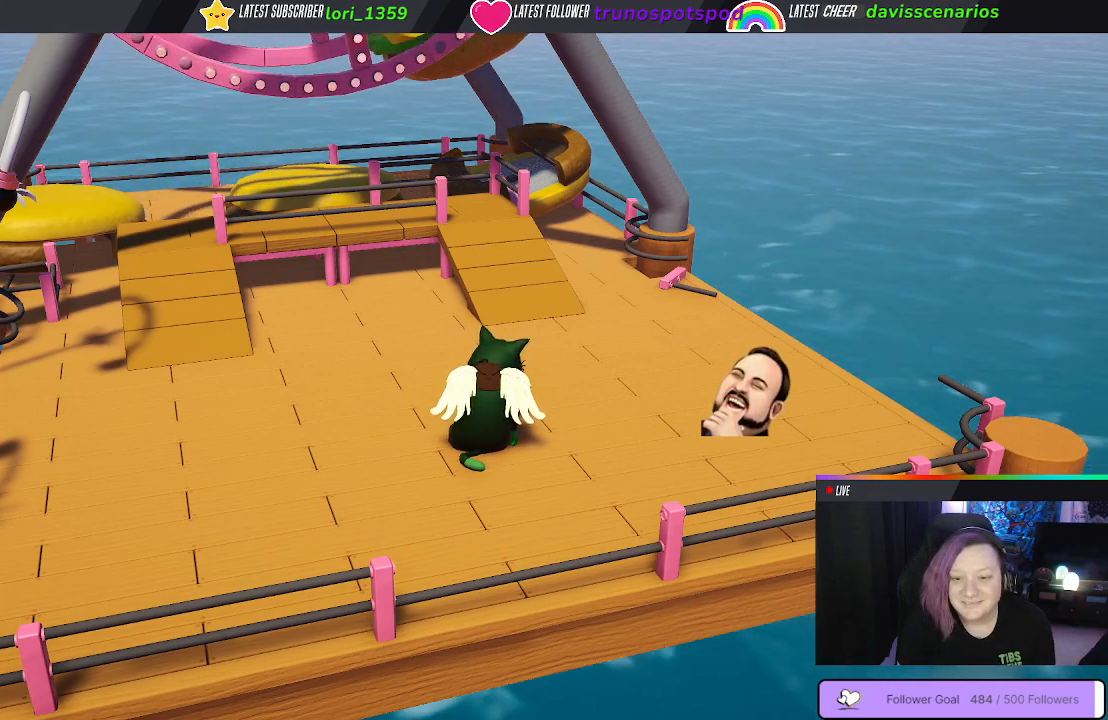
{"buttons": ["A"], "left_stick": "center", "right_stick": "center", "events": []}
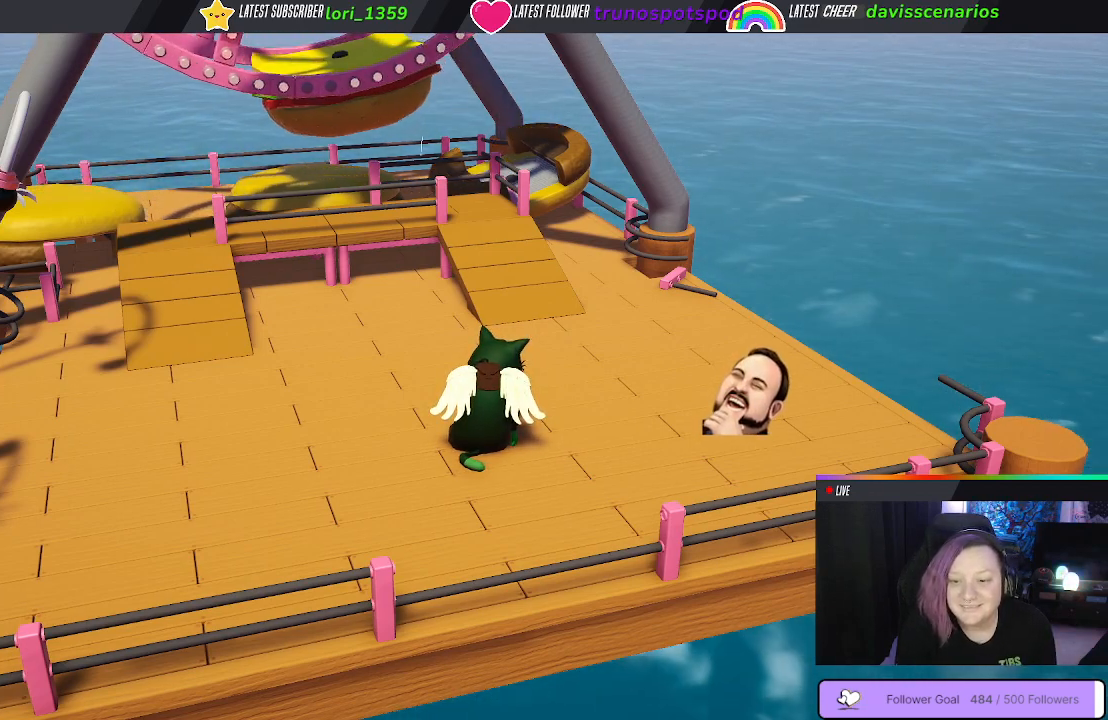
{"buttons": ["A"], "left_stick": "center", "right_stick": "center", "events": []}
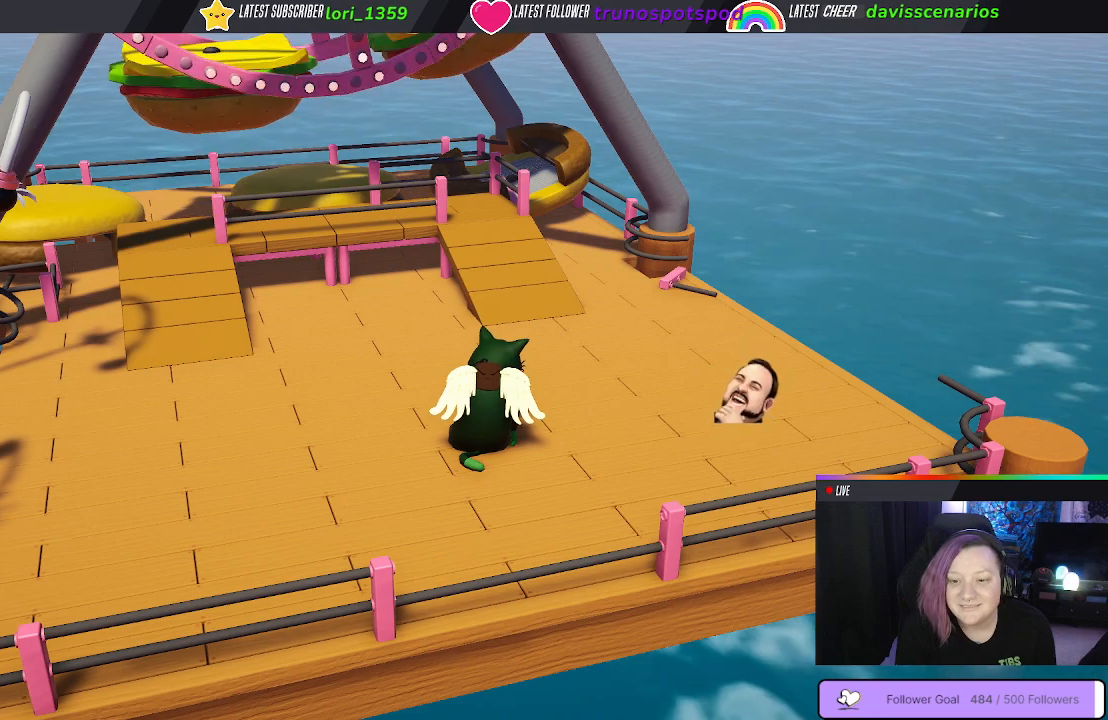
{"buttons": ["A"], "left_stick": "center", "right_stick": "center", "events": []}
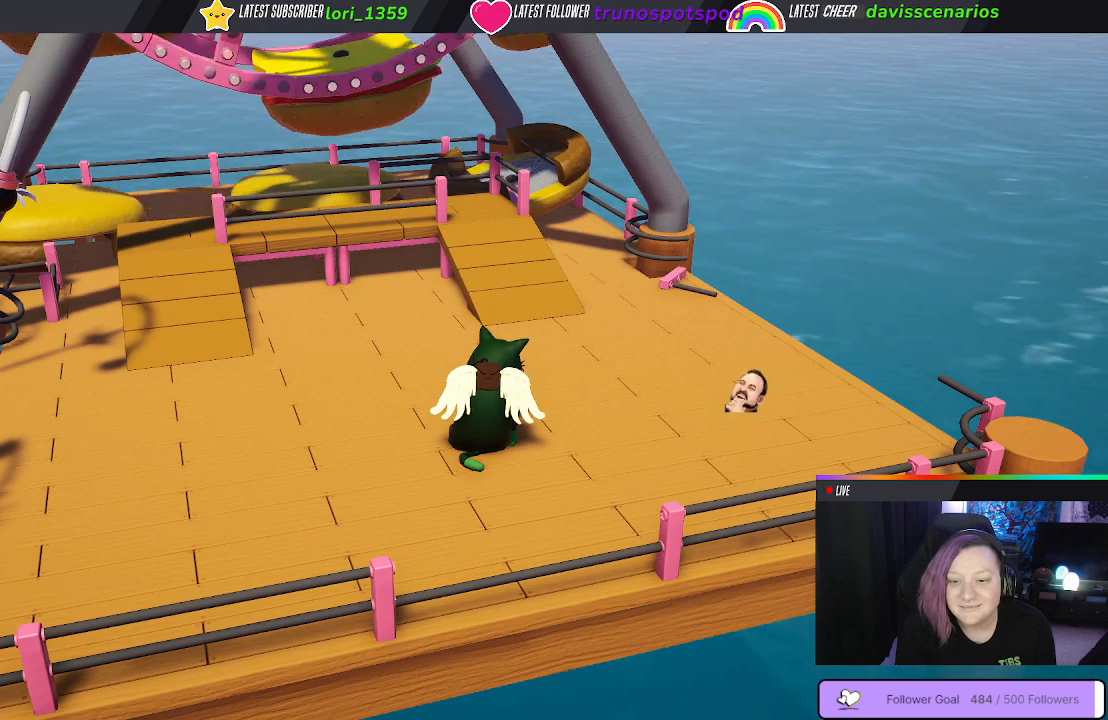
{"buttons": ["A"], "left_stick": "center", "right_stick": "center", "events": []}
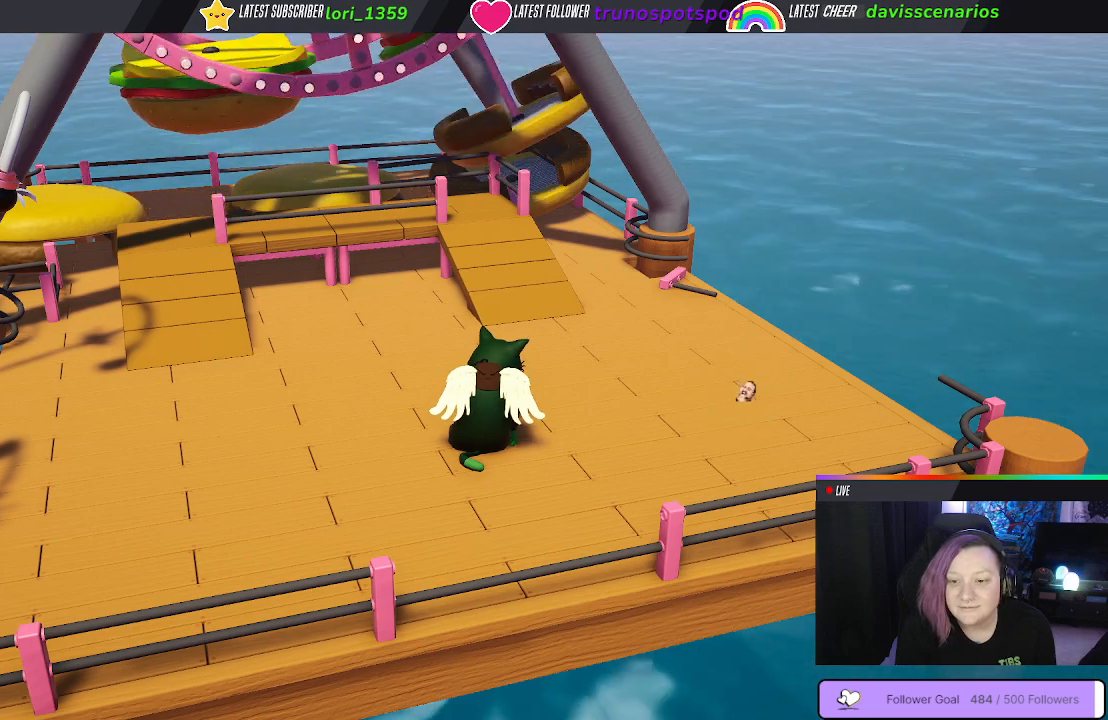
{"buttons": ["A"], "left_stick": "center", "right_stick": "center", "events": []}
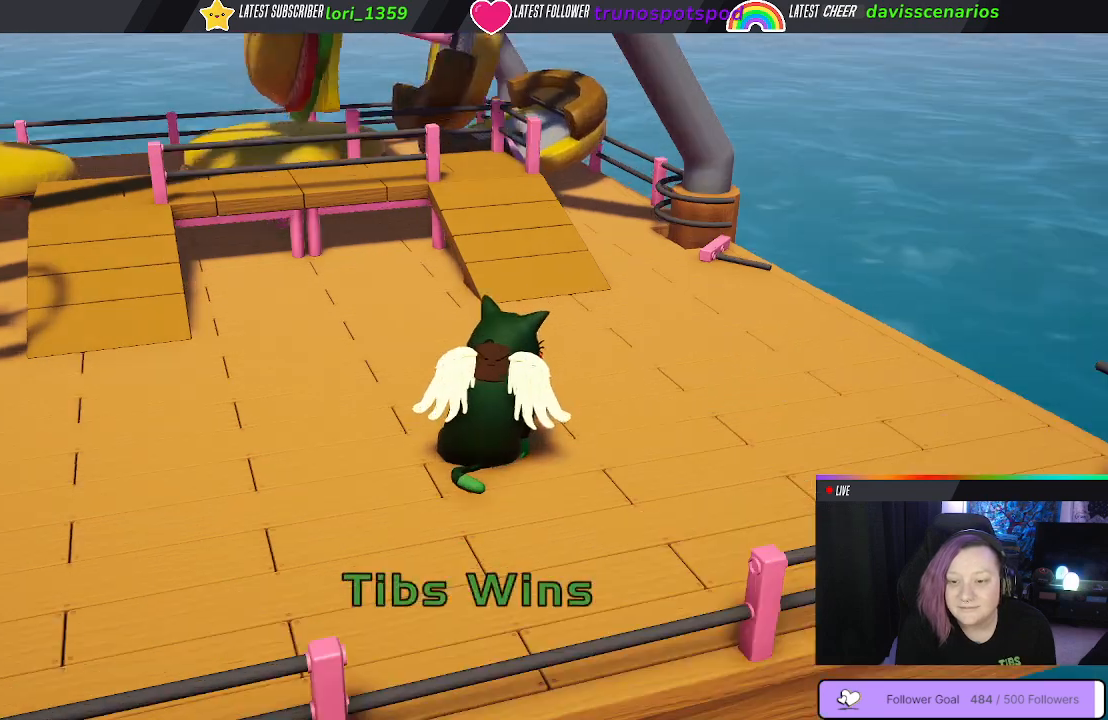
{"buttons": ["A"], "left_stick": "center", "right_stick": "center", "events": []}
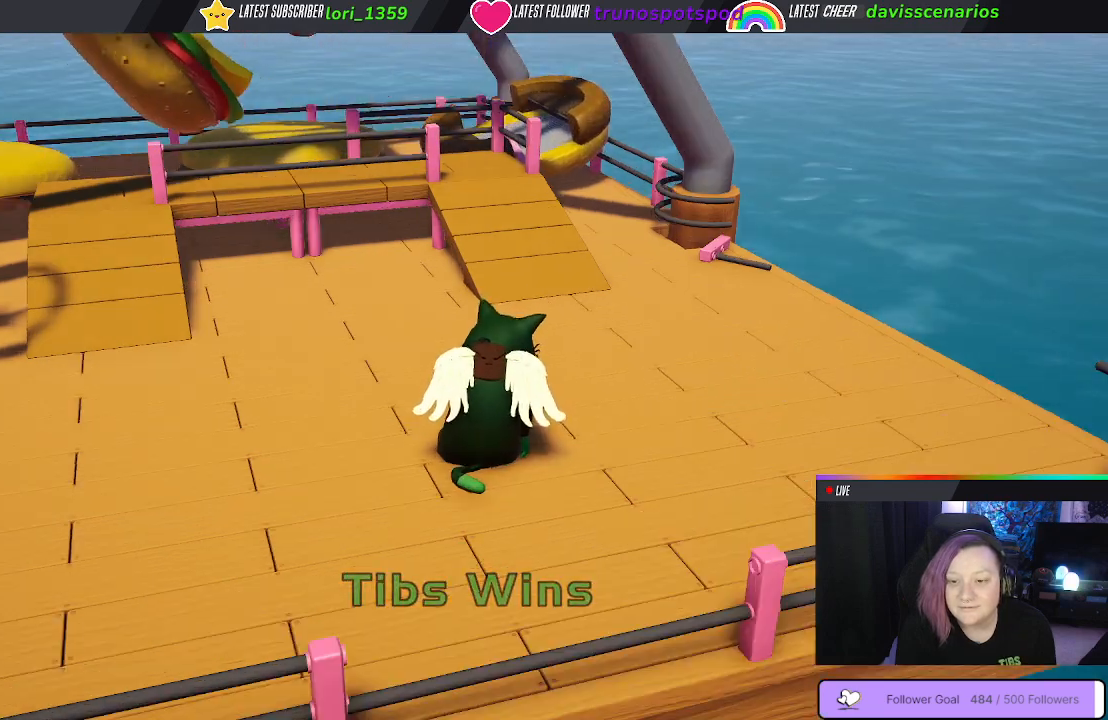
{"buttons": ["A"], "left_stick": "center", "right_stick": "center", "events": []}
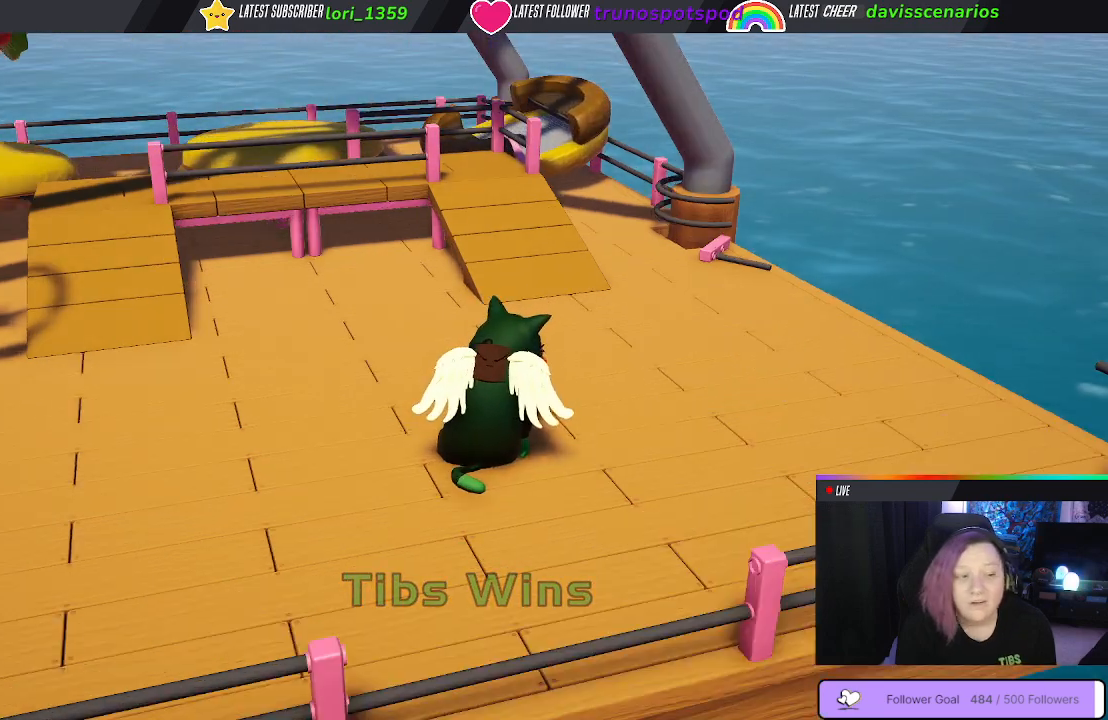
{"buttons": ["Y"], "left_stick": "center", "right_stick": "center", "events": [[217, "A", "up"], [333, "Y", "down"]]}
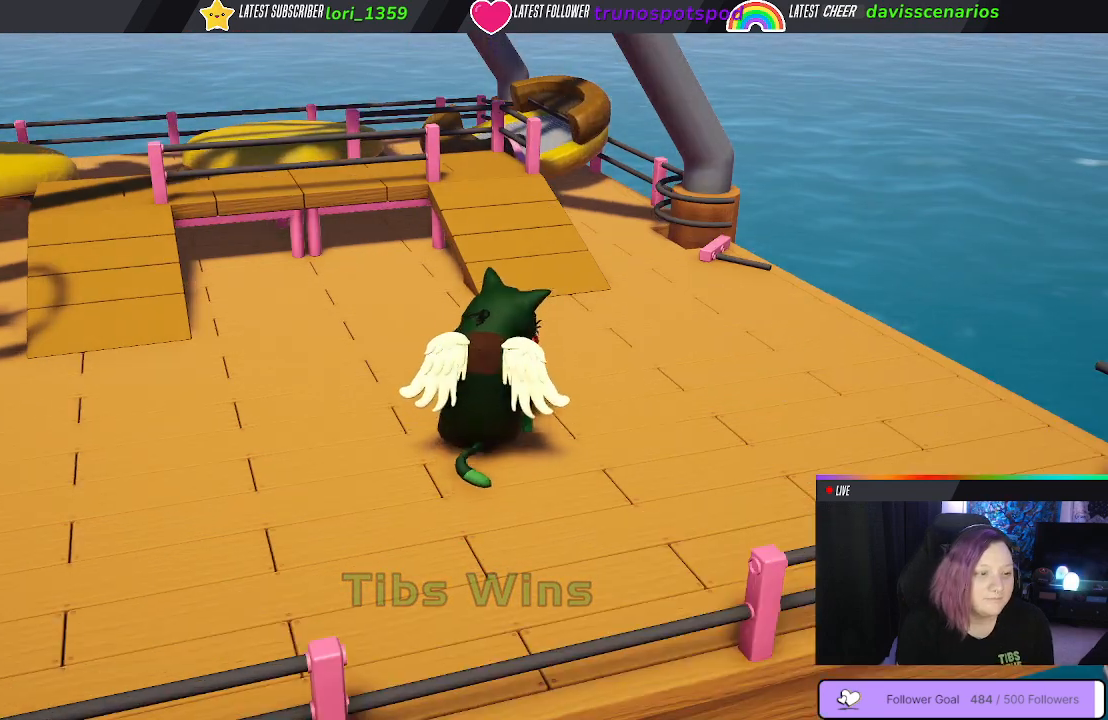
{"buttons": ["Y"], "left_stick": "center", "right_stick": "center", "events": []}
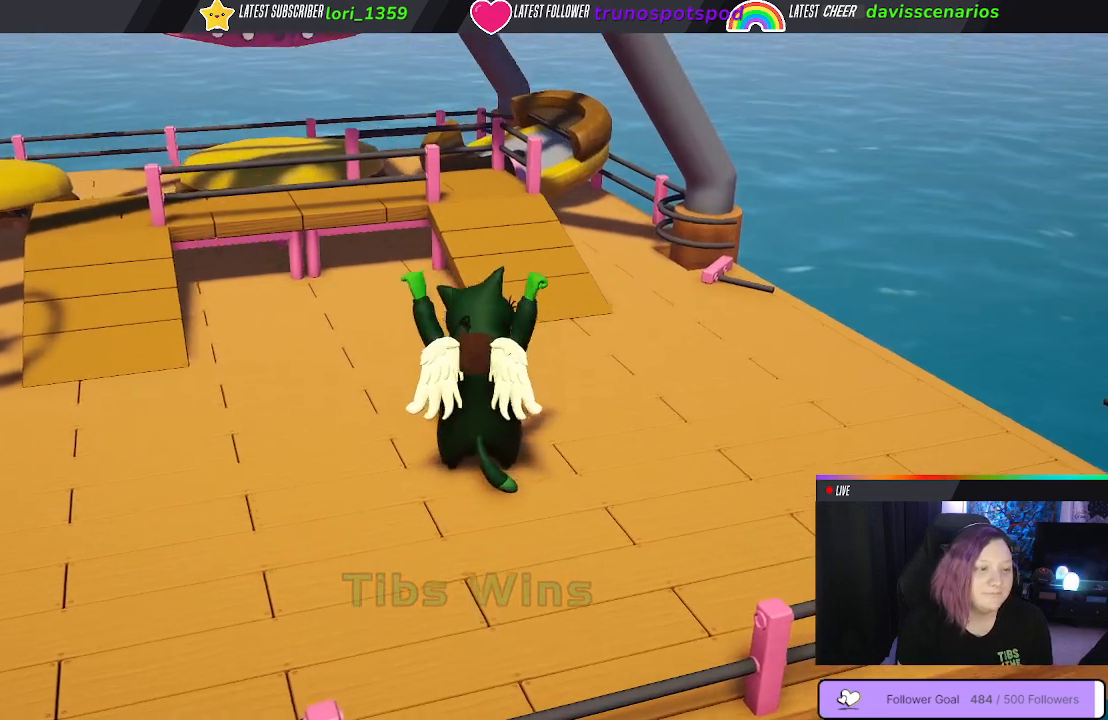
{"buttons": ["Y"], "left_stick": "center", "right_stick": "center", "events": []}
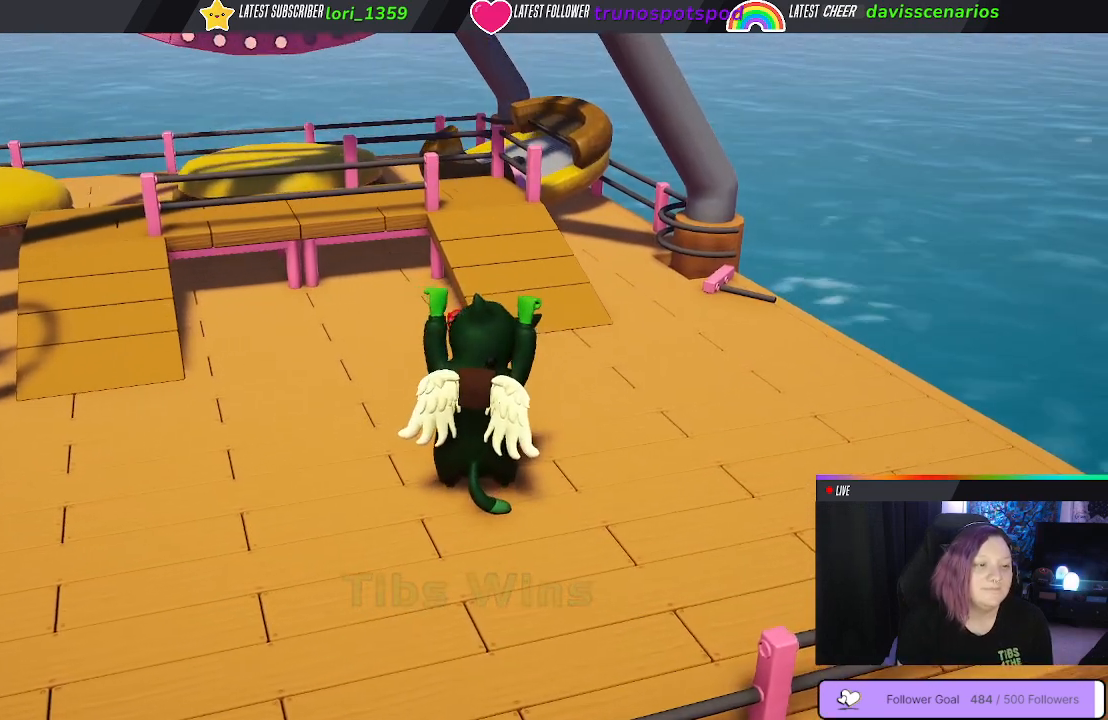
{"buttons": ["Y"], "left_stick": "center", "right_stick": "center", "events": []}
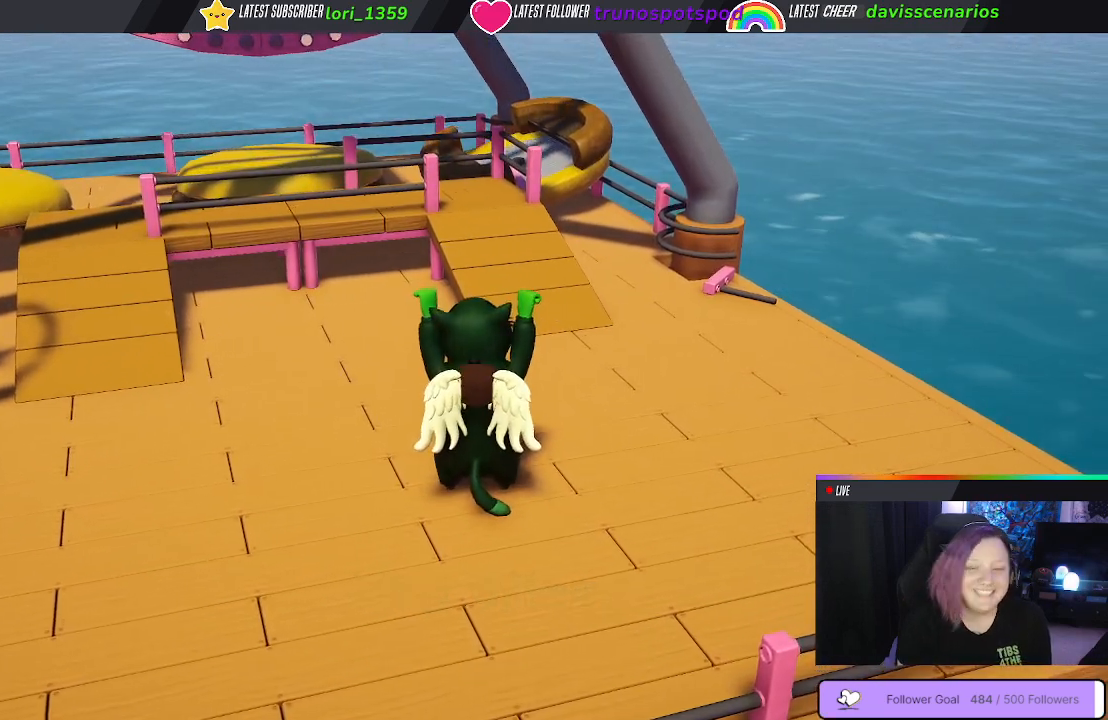
{"buttons": ["Y"], "left_stick": "center", "right_stick": "center", "events": []}
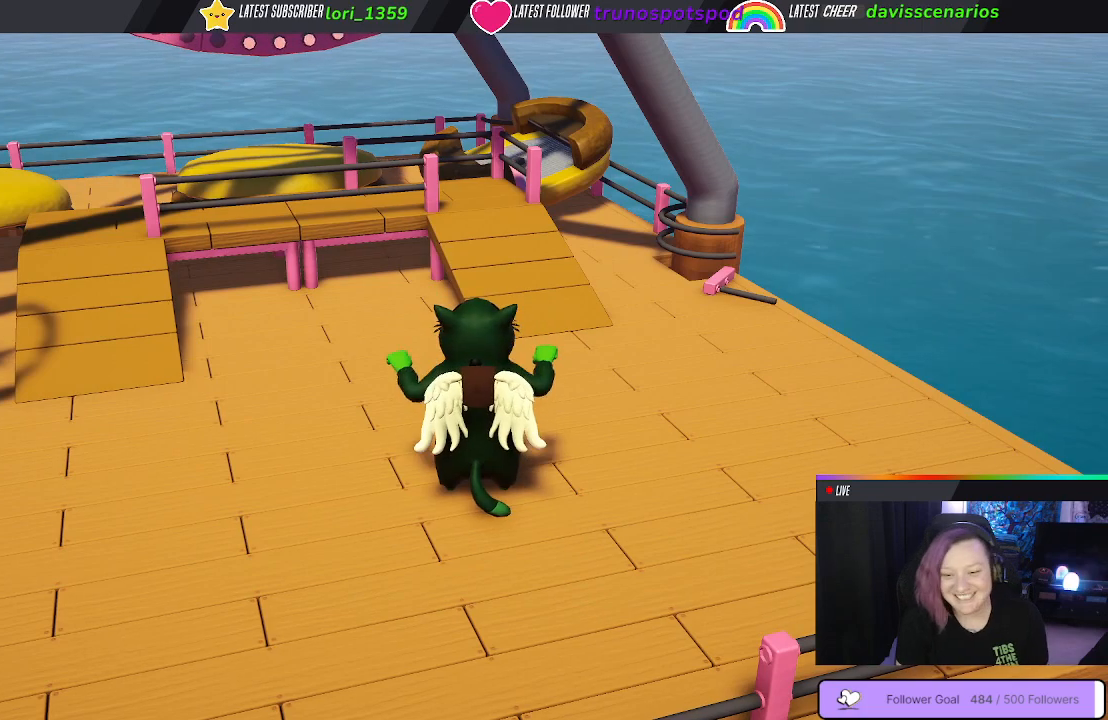
{"buttons": [], "left_stick": "center", "right_stick": "center", "events": [[433, "Y", "up"]]}